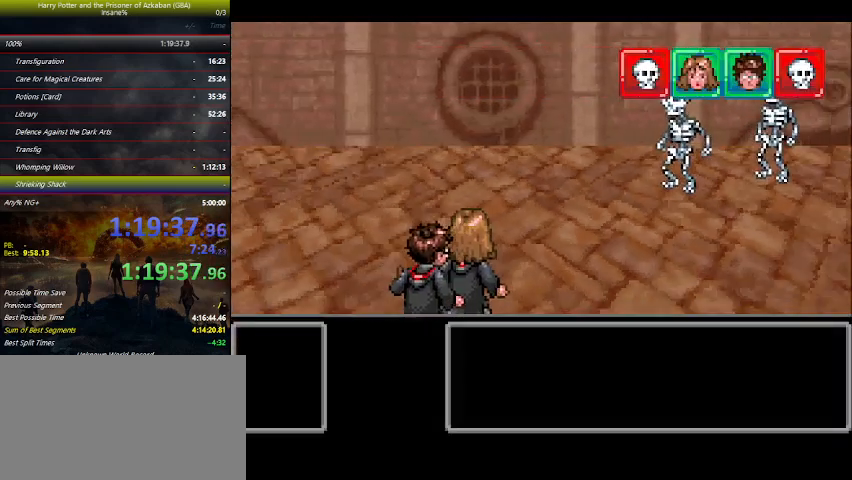
Gameplay with keyboard and mouse; each line is a JSON object with the keys held at the frame after it. "events" lists presses ("down") and releases ("up") of "a", "ctrl", "d", "down", "e", "escape", "f", "f1", "f4", "left", "q", "r", "return", "right", "s", "shift", "space", "tab", "up", "w" and "z" between this image and that frame as [ms after this image, input, new state], when the widget could be followed in between. No other keys are recorded. Mouse buttons are not recorded. Not read: mouse_move.
{"keys": ["right"], "events": [[34, "left", "up"], [100, "right", "down"], [167, "left", "down"], [167, "right", "up"], [234, "left", "up"], [300, "right", "down"], [367, "right", "up"], [500, "right", "down"]]}
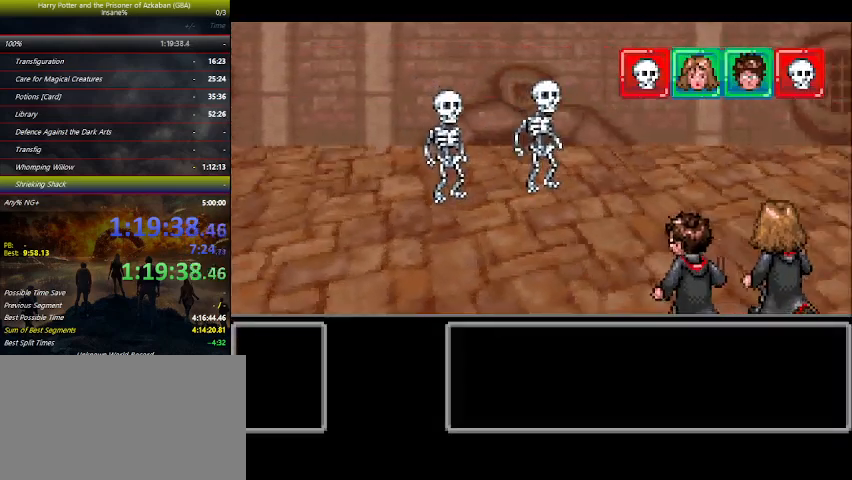
{"keys": [], "events": [[67, "right", "up"], [100, "left", "down"], [134, "left", "up"], [200, "right", "down"], [300, "left", "down"], [300, "right", "up"], [367, "left", "up"], [434, "right", "down"], [467, "right", "up"]]}
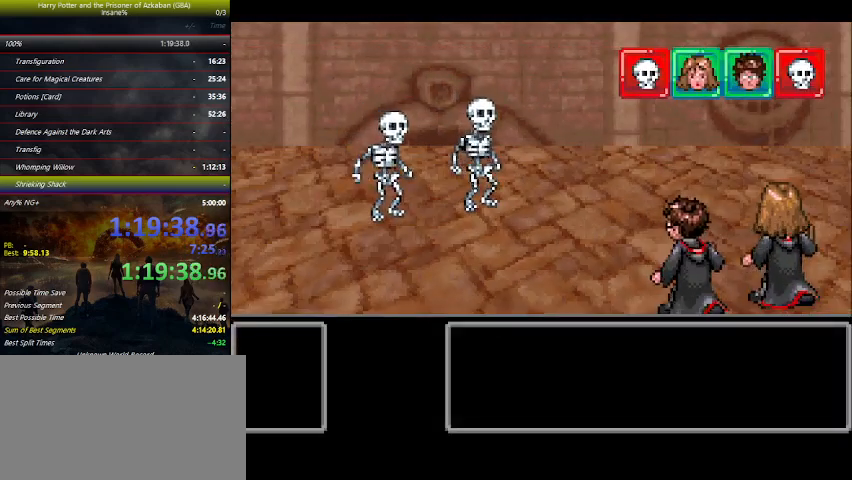
{"keys": [], "events": [[34, "left", "down"], [67, "left", "up"], [100, "right", "down"], [200, "left", "down"], [200, "right", "up"], [267, "left", "up"], [367, "right", "down"], [400, "right", "up"], [434, "left", "down"], [467, "left", "up"]]}
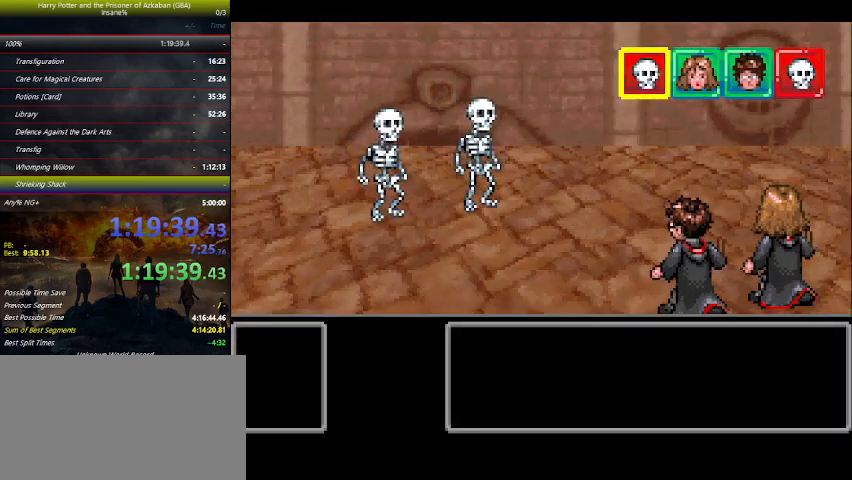
{"keys": [], "events": [[67, "right", "down"], [134, "left", "down"], [134, "right", "up"], [167, "left", "up"], [267, "right", "down"], [334, "right", "up"], [367, "left", "down"], [434, "left", "up"], [467, "right", "down"], [500, "right", "up"]]}
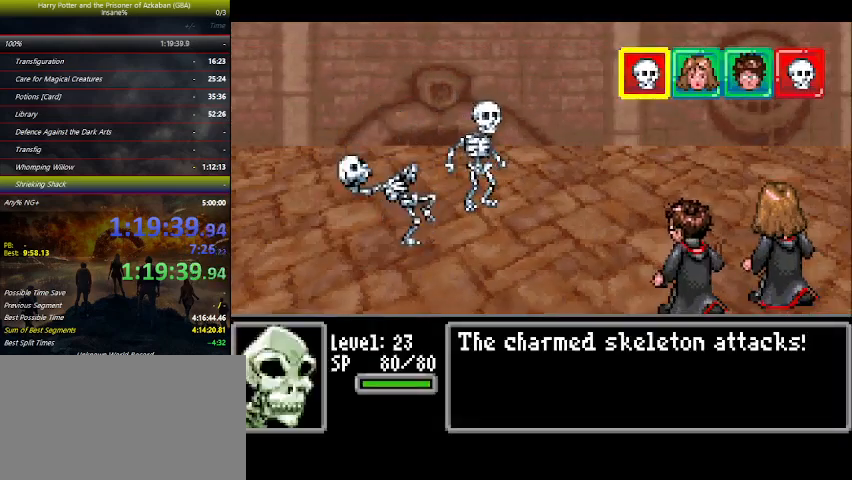
{"keys": ["left"], "events": [[67, "left", "down"], [100, "left", "up"], [200, "right", "down"], [234, "right", "up"], [300, "left", "down"], [367, "left", "up"], [367, "right", "down"], [467, "left", "down"], [467, "right", "up"]]}
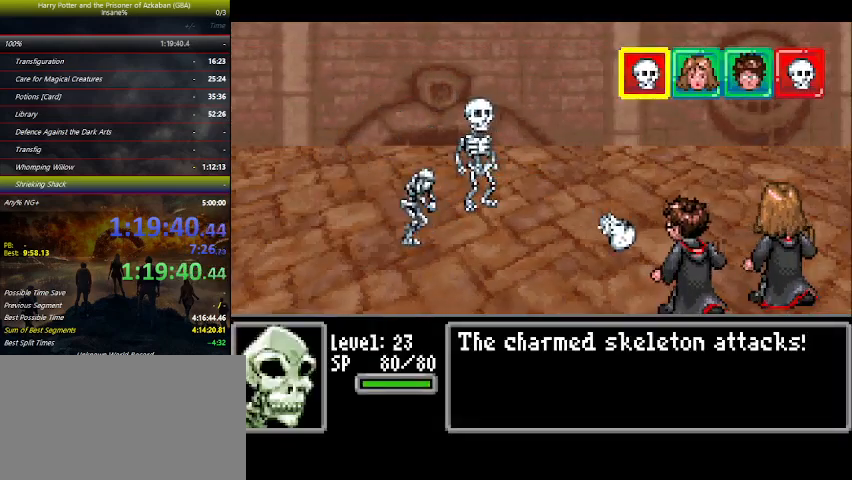
{"keys": ["right"], "events": [[34, "left", "up"], [67, "right", "down"], [167, "left", "down"], [167, "right", "up"], [200, "left", "up"], [267, "right", "down"], [334, "left", "down"], [334, "right", "up"], [400, "left", "up"], [500, "right", "down"]]}
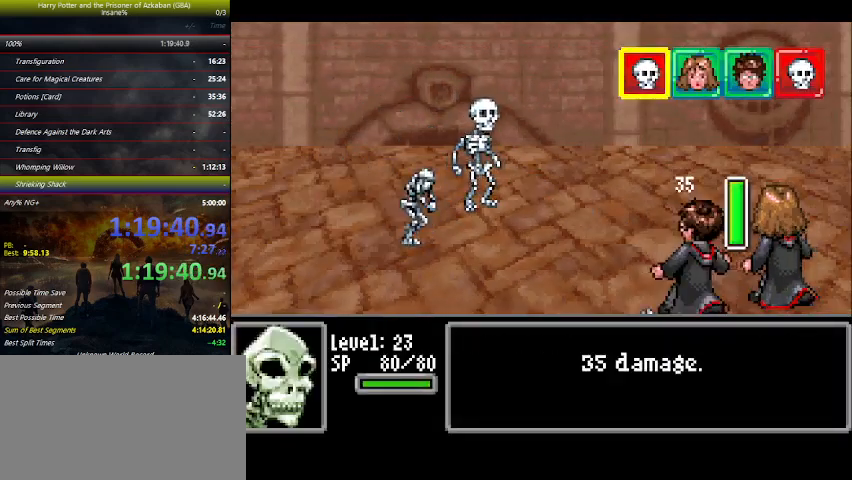
{"keys": [], "events": [[34, "left", "down"], [34, "right", "up"], [100, "left", "up"], [134, "right", "down"], [234, "left", "down"], [234, "right", "up"], [334, "left", "up"], [367, "left", "down"], [467, "left", "up"]]}
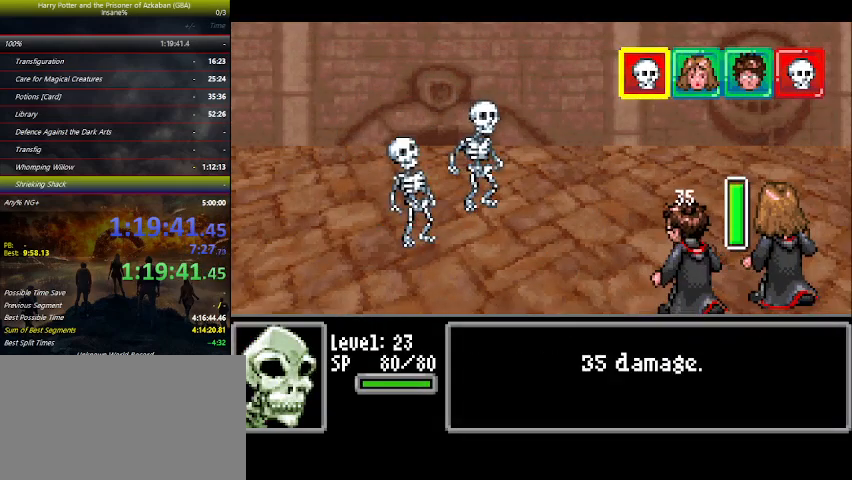
{"keys": [], "events": [[34, "left", "down"], [100, "left", "up"], [134, "left", "down"], [234, "left", "up"], [267, "left", "down"], [367, "left", "up"], [434, "left", "down"], [467, "left", "up"]]}
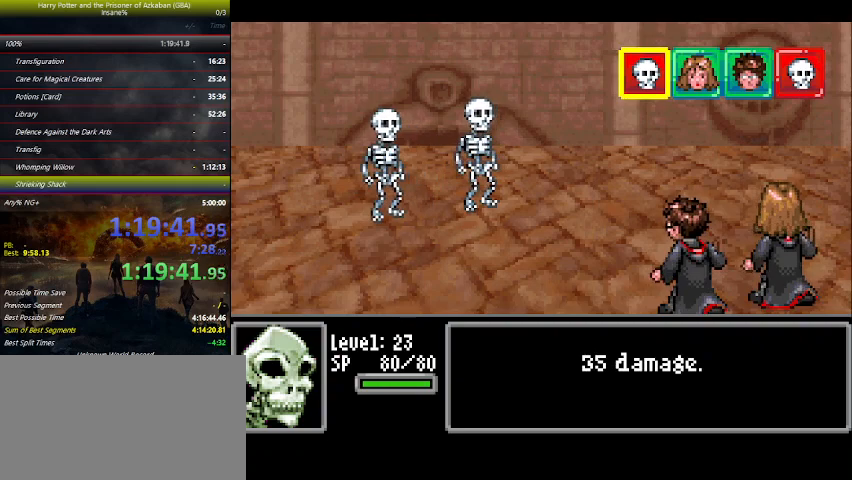
{"keys": ["left"], "events": [[67, "left", "down"], [100, "left", "up"], [200, "left", "down"], [300, "left", "up"], [334, "left", "down"], [434, "left", "up"], [500, "left", "down"]]}
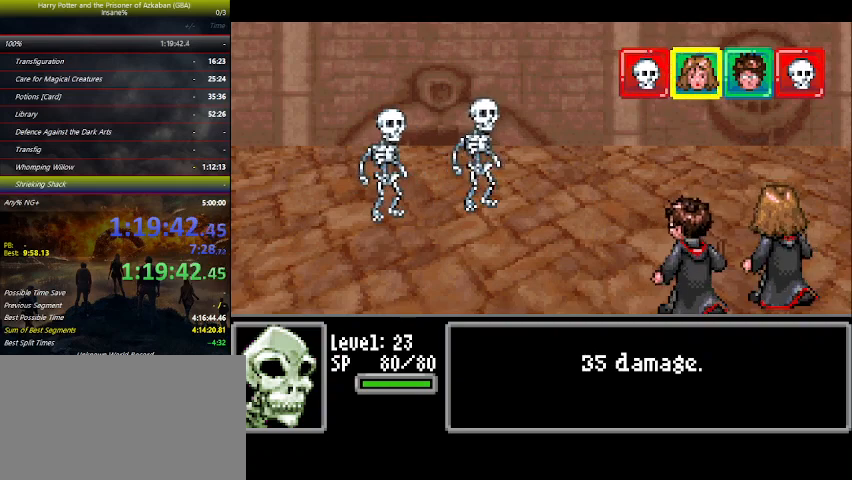
{"keys": [], "events": [[100, "left", "up"], [167, "left", "down"], [234, "left", "up"], [300, "left", "down"], [367, "left", "up"], [400, "left", "down"], [500, "left", "up"]]}
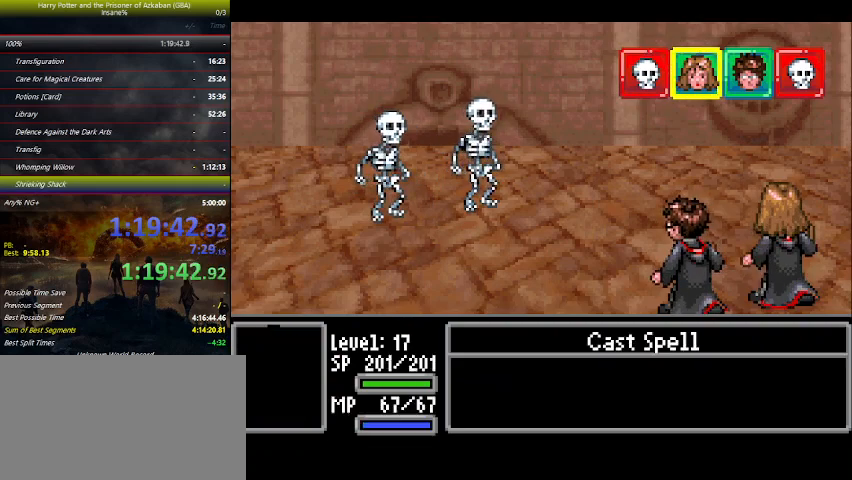
{"keys": ["space"], "events": [[100, "left", "down"], [134, "left", "up"], [234, "left", "down"], [300, "left", "up"], [367, "left", "down"], [434, "left", "up"], [467, "space", "down"]]}
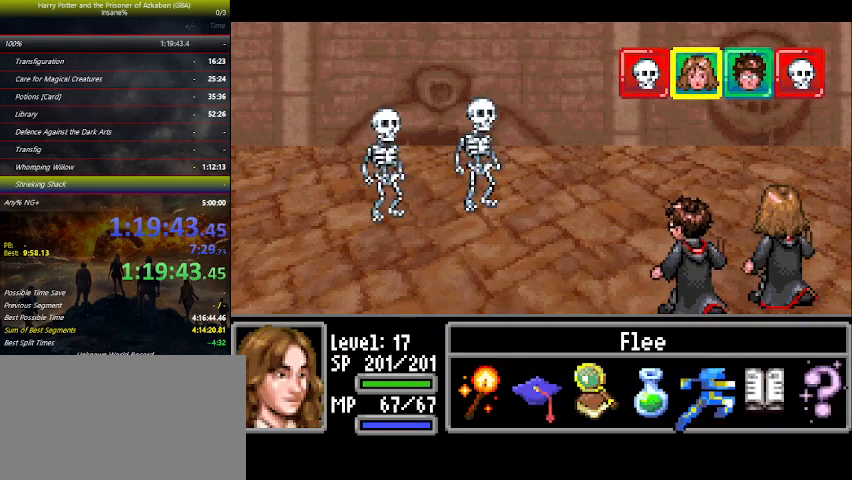
{"keys": ["up"], "events": [[34, "space", "up"], [67, "up", "down"]]}
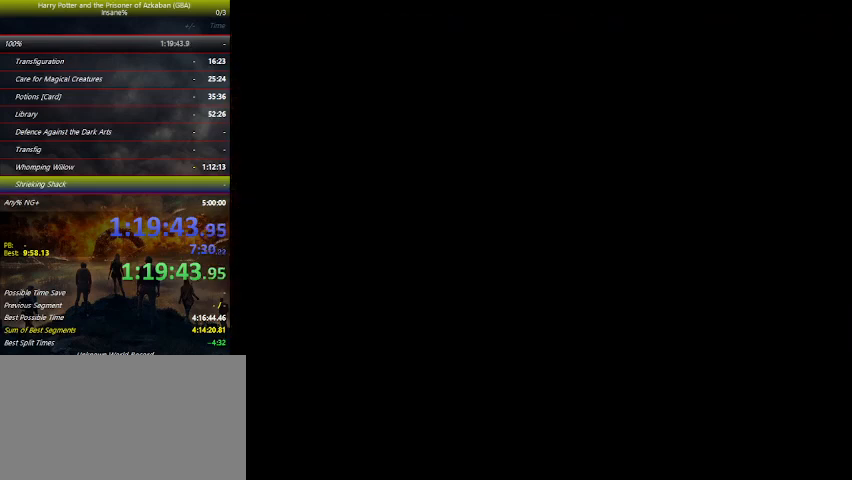
{"keys": ["up"], "events": []}
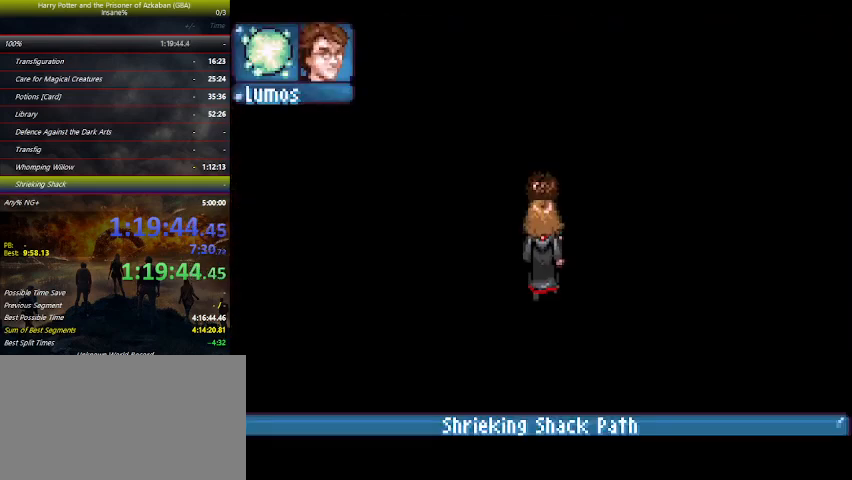
{"keys": ["up"], "events": []}
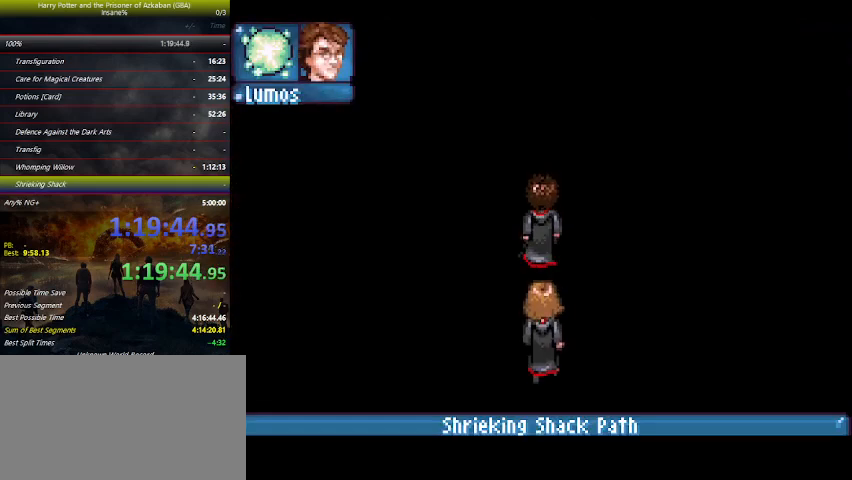
{"keys": ["up"], "events": []}
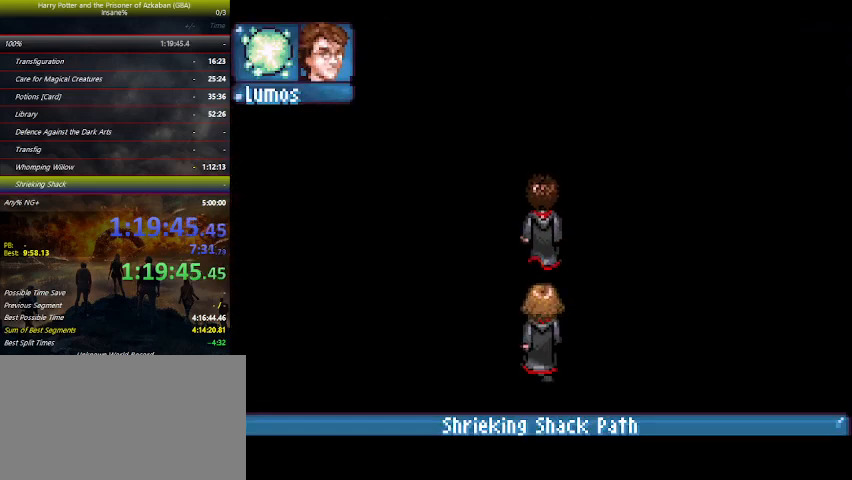
{"keys": ["up"], "events": []}
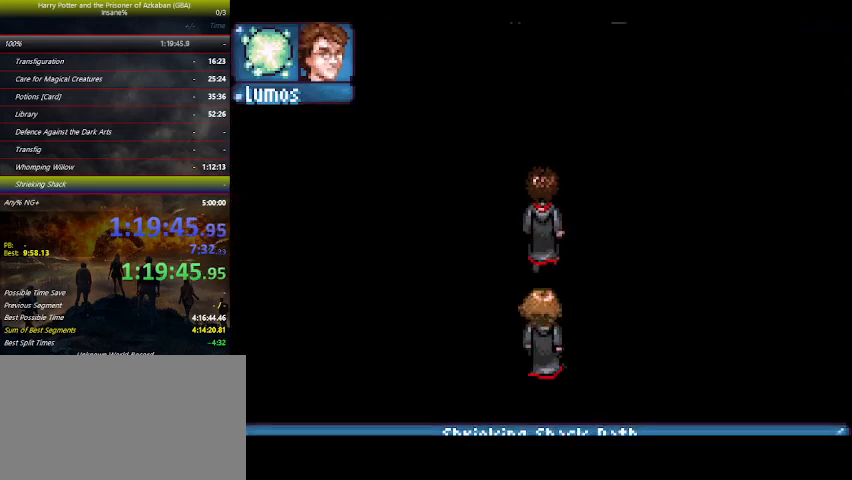
{"keys": ["up"], "events": []}
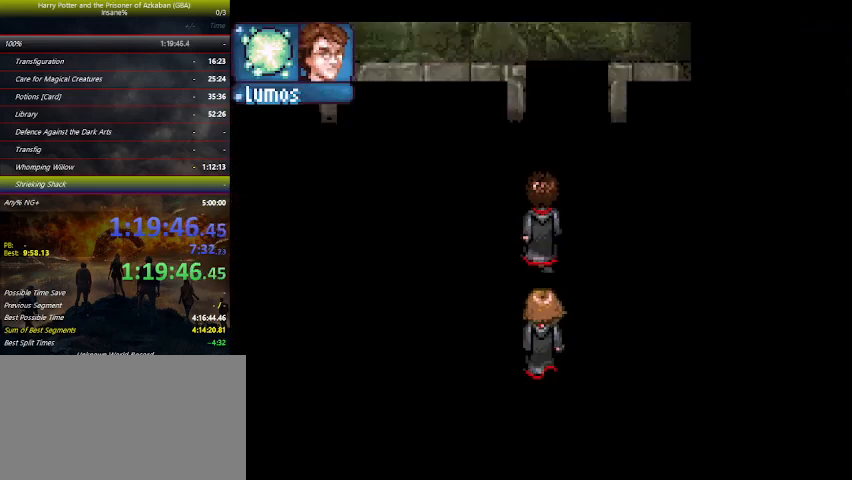
{"keys": ["up"], "events": []}
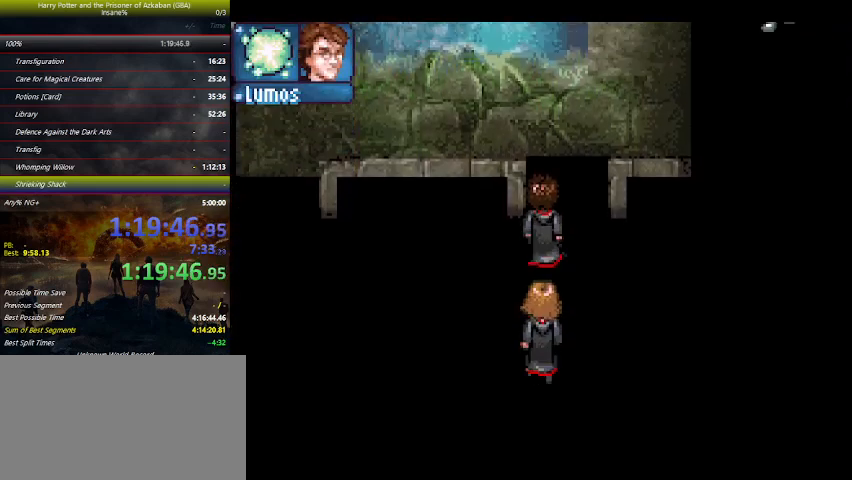
{"keys": ["left", "up"], "events": [[434, "left", "down"]]}
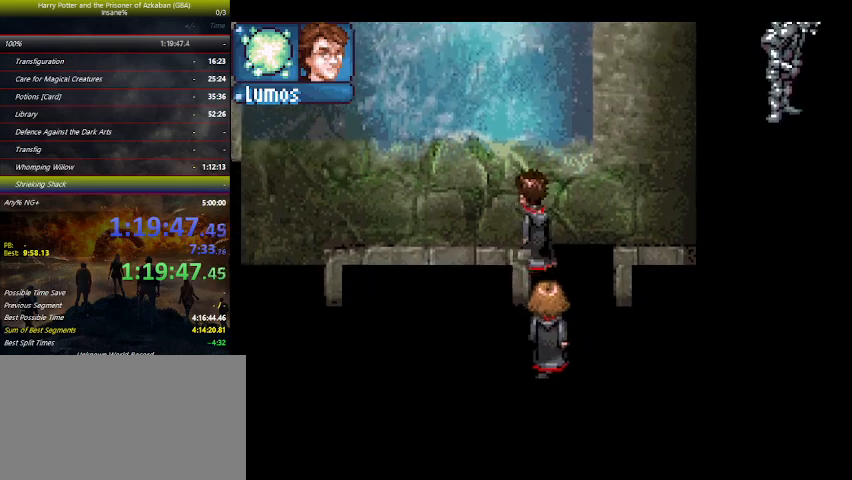
{"keys": ["left"], "events": [[34, "up", "up"]]}
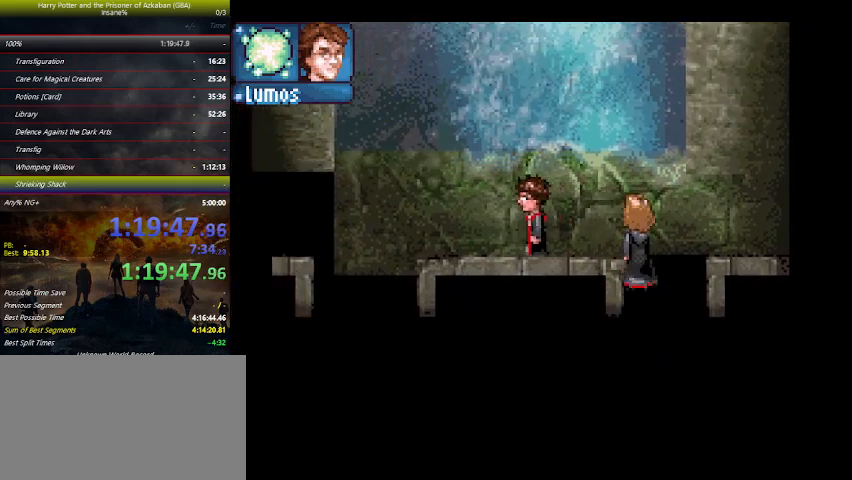
{"keys": ["left"], "events": []}
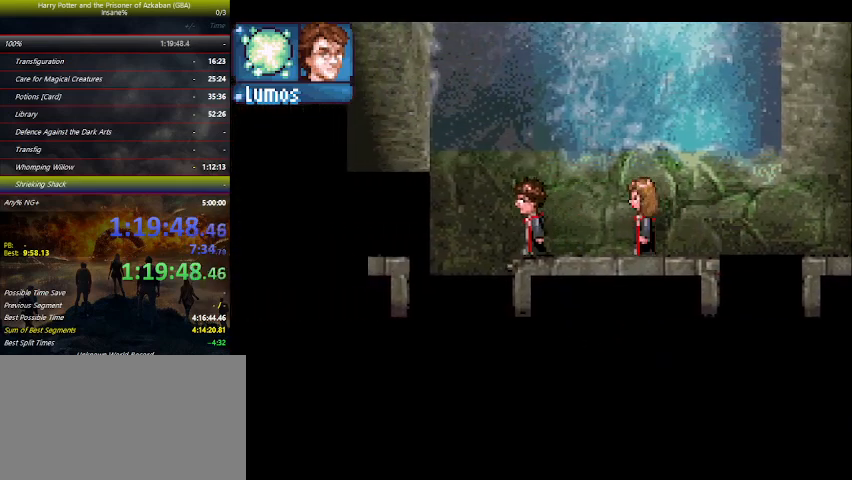
{"keys": ["down"], "events": [[67, "down", "down"], [234, "left", "up"]]}
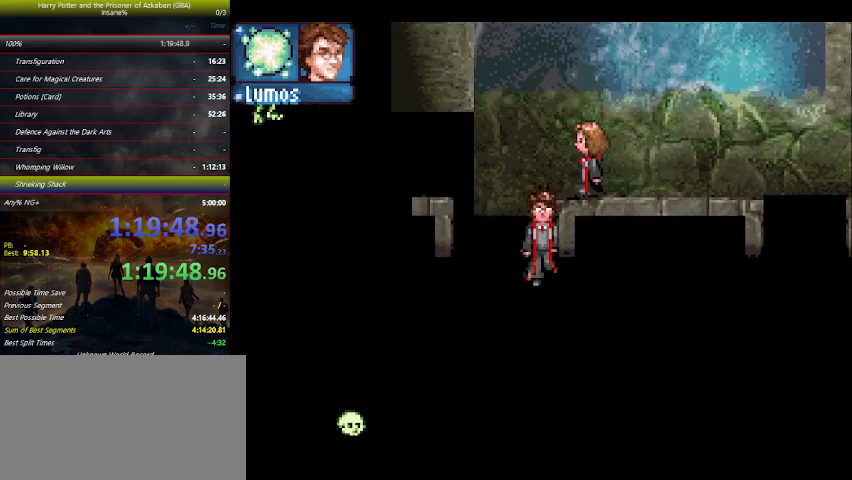
{"keys": ["down"], "events": []}
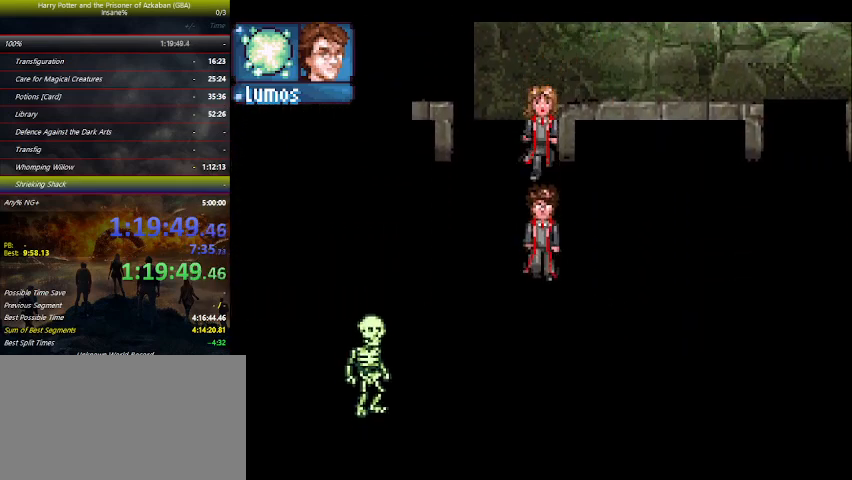
{"keys": ["down"], "events": []}
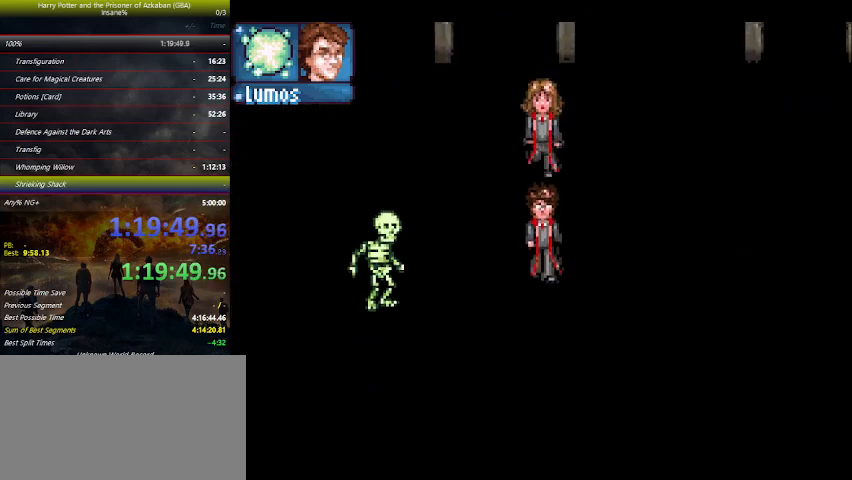
{"keys": ["down", "left"], "events": [[200, "left", "down"]]}
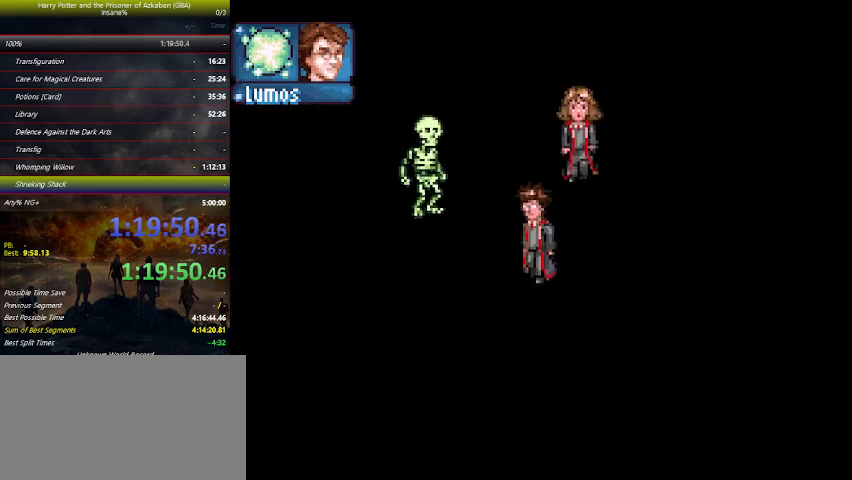
{"keys": ["left"], "events": [[134, "down", "up"]]}
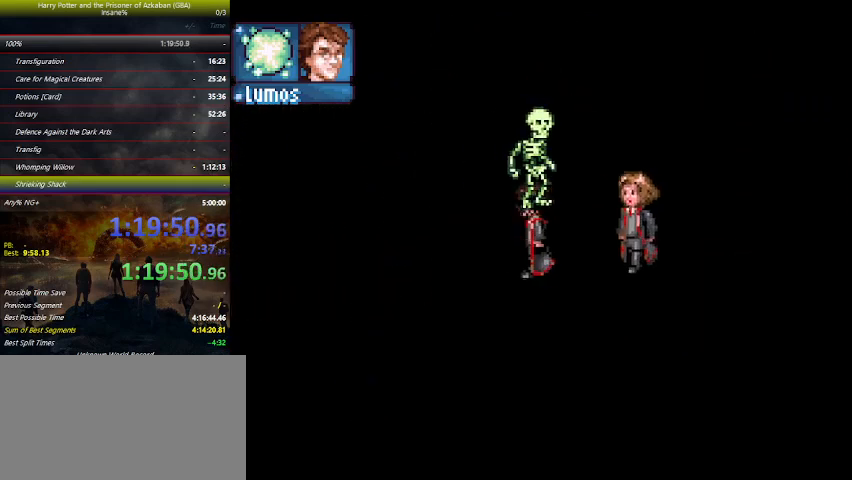
{"keys": ["left"], "events": []}
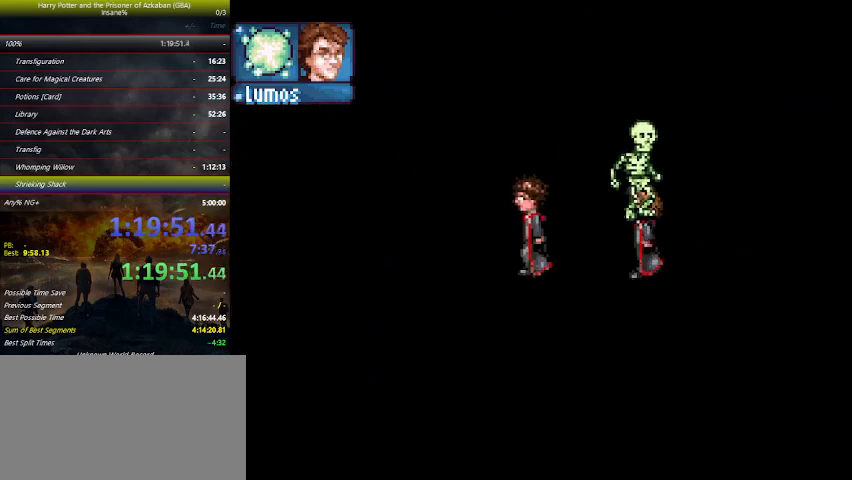
{"keys": ["left"], "events": []}
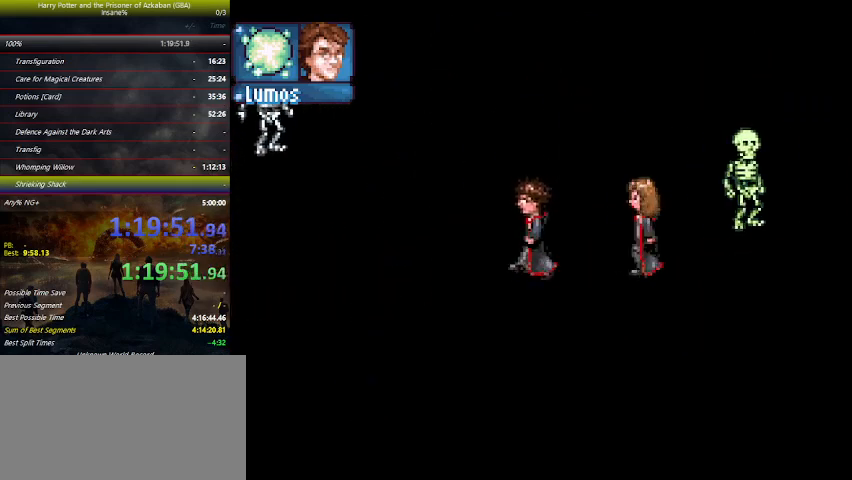
{"keys": ["left"], "events": []}
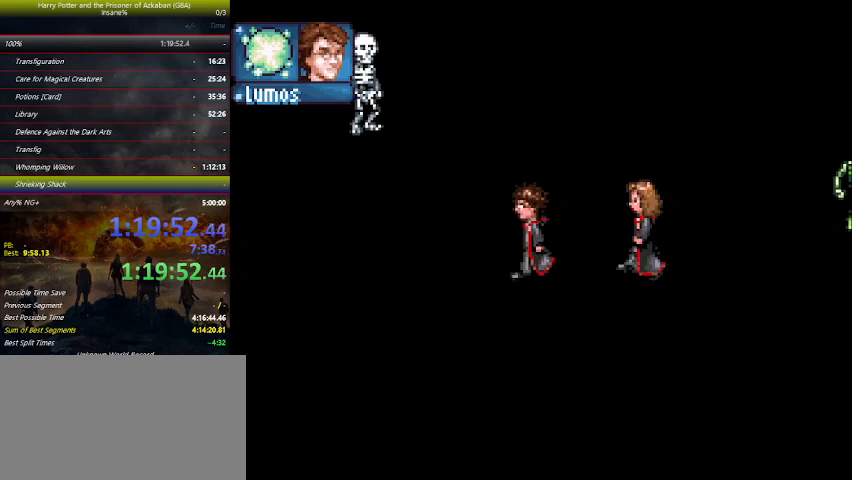
{"keys": ["left"], "events": []}